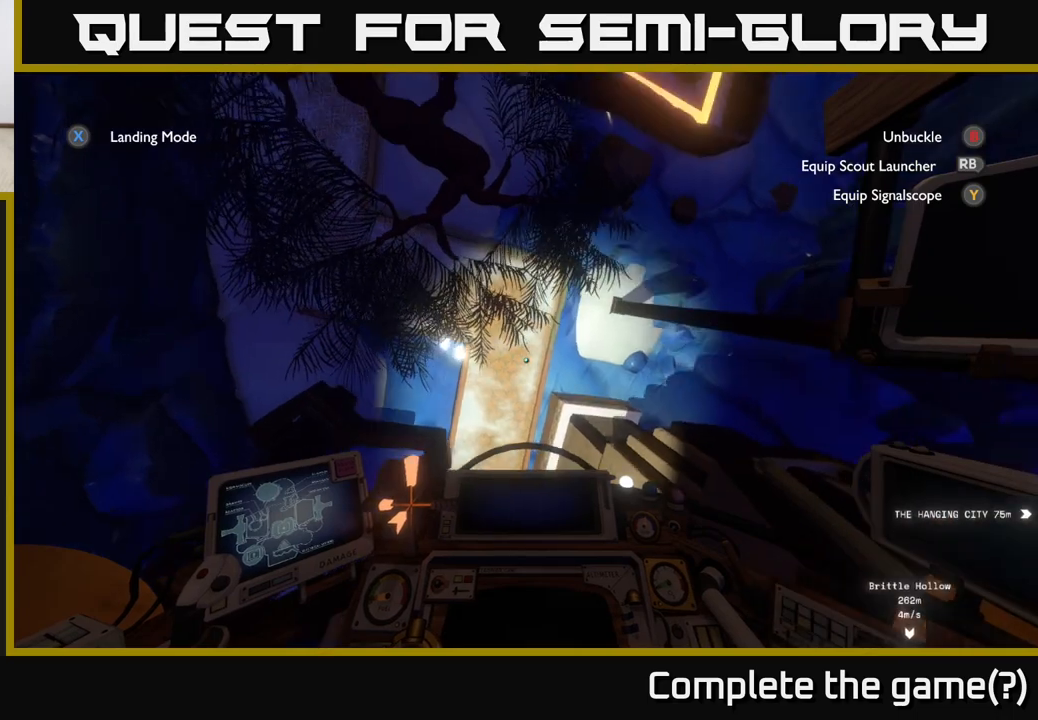
Gameplay with a controller (Xbox layout); each line is a JSON object with the inputs held at the frame after it. "events" lists button and stick changes between this image and that frame as [ms after this image, input, new state], when the widget could be followed in between.
{"buttons": ["L2"], "left_stick": "up", "right_stick": "up-left", "events": [[150, "left_stick", "up"], [283, "right_stick", "left"], [433, "right_stick", "up-left"]]}
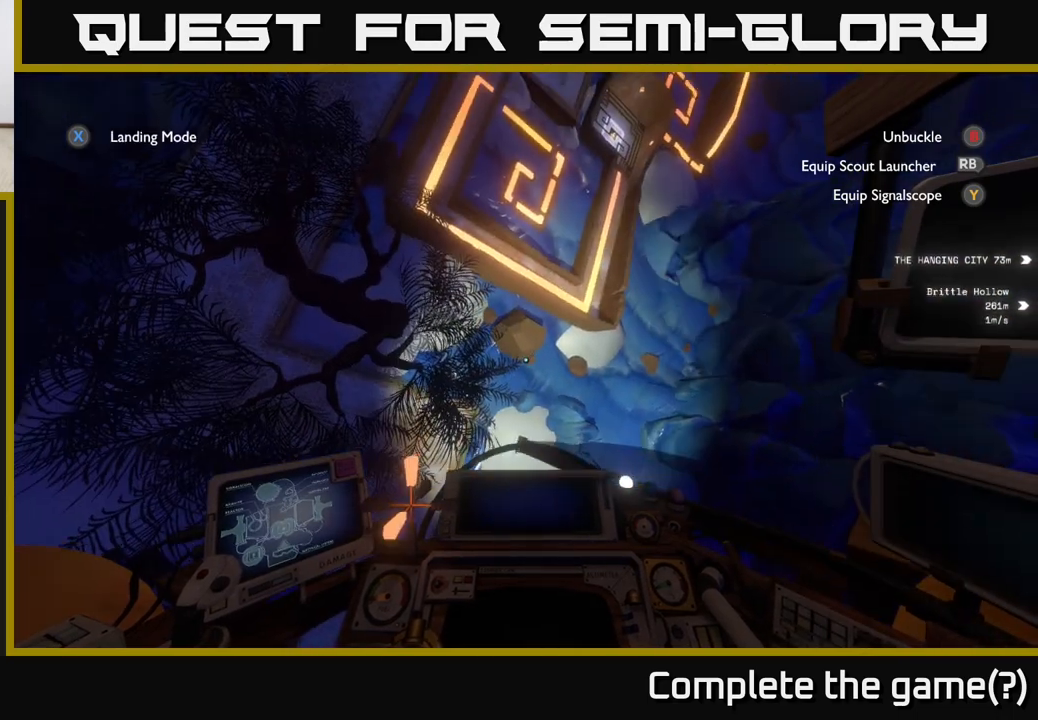
{"buttons": ["L2"], "left_stick": "up", "right_stick": "up-left", "events": []}
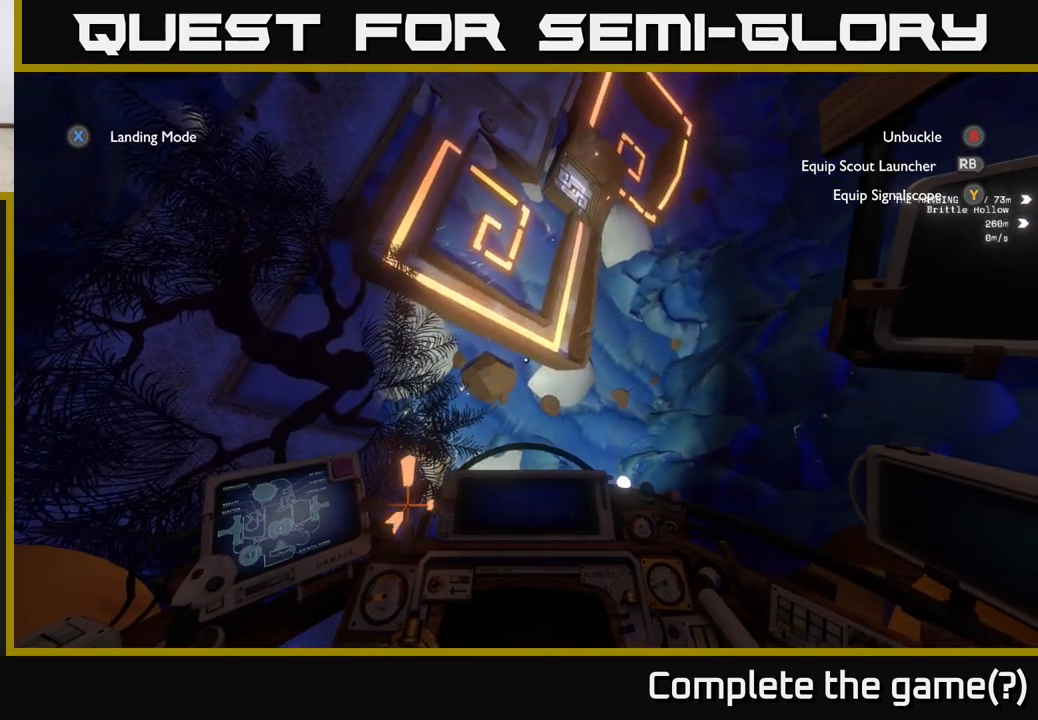
{"buttons": ["L2", "R2"], "left_stick": "up", "right_stick": "up-left", "events": [[417, "R2", "down"]]}
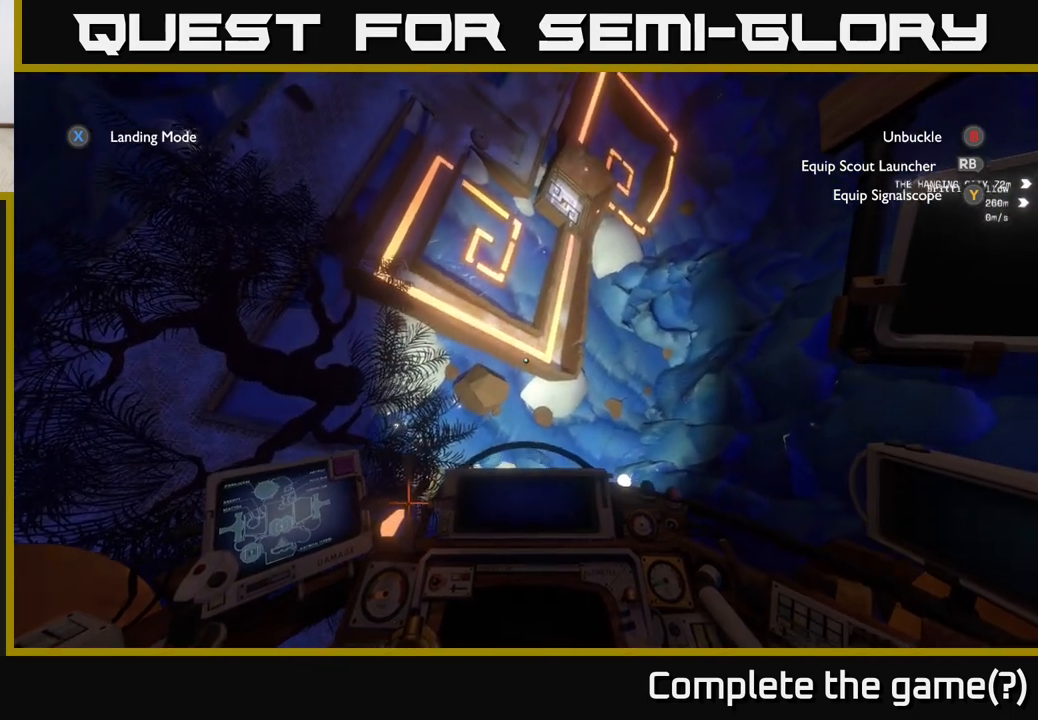
{"buttons": [], "left_stick": "up", "right_stick": "left", "events": [[67, "L2", "up"], [283, "R2", "up"], [333, "right_stick", "left"]]}
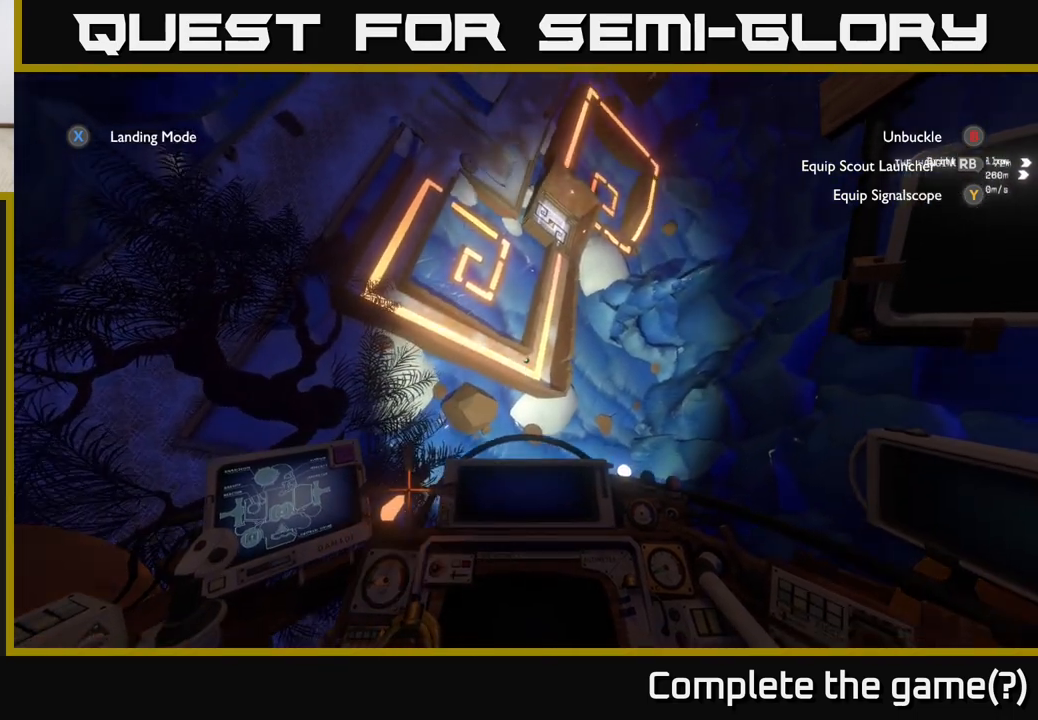
{"buttons": [], "left_stick": "center", "right_stick": "center", "events": [[283, "right_stick", "center"], [383, "left_stick", "center"]]}
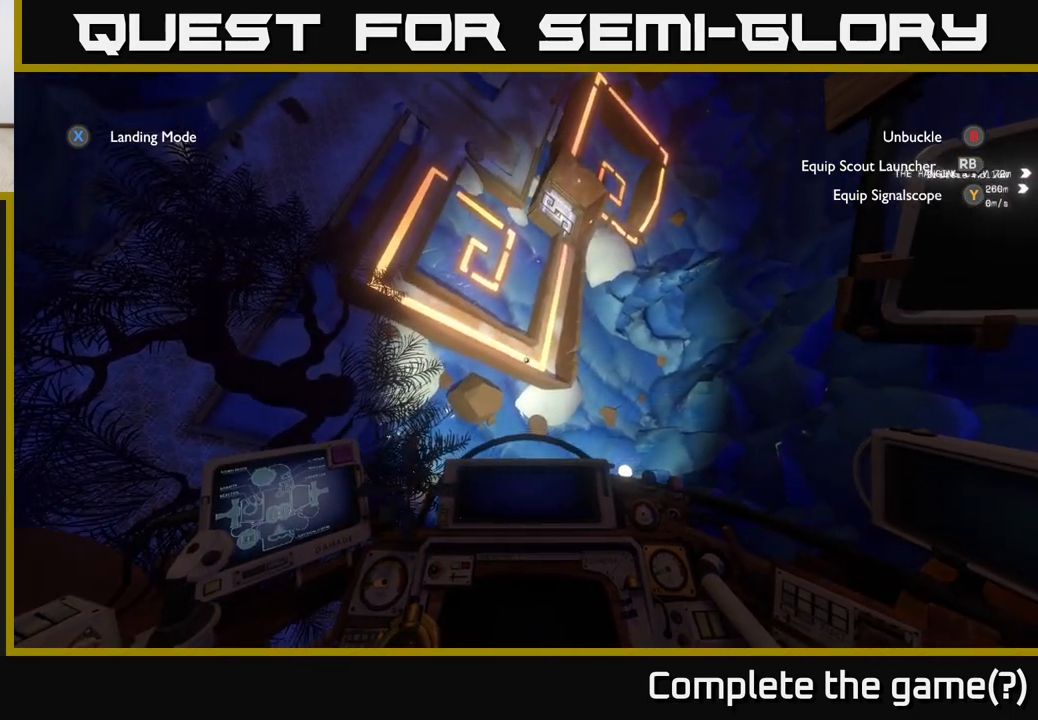
{"buttons": [], "left_stick": "center", "right_stick": "center", "events": []}
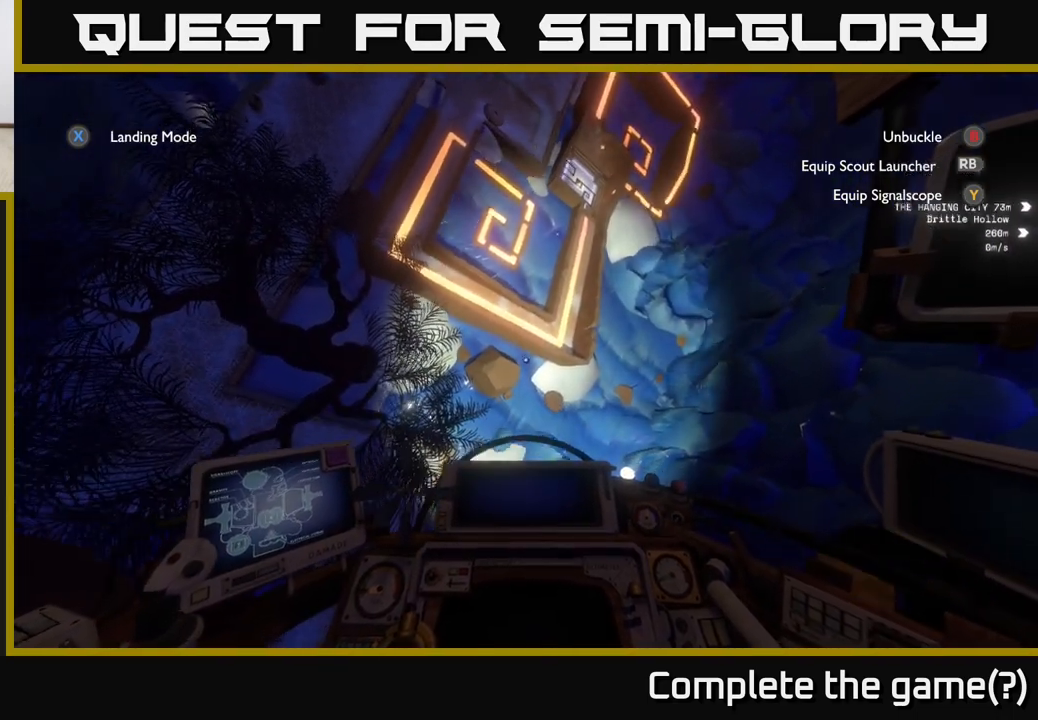
{"buttons": [], "left_stick": "up", "right_stick": "center", "events": [[233, "left_stick", "up"]]}
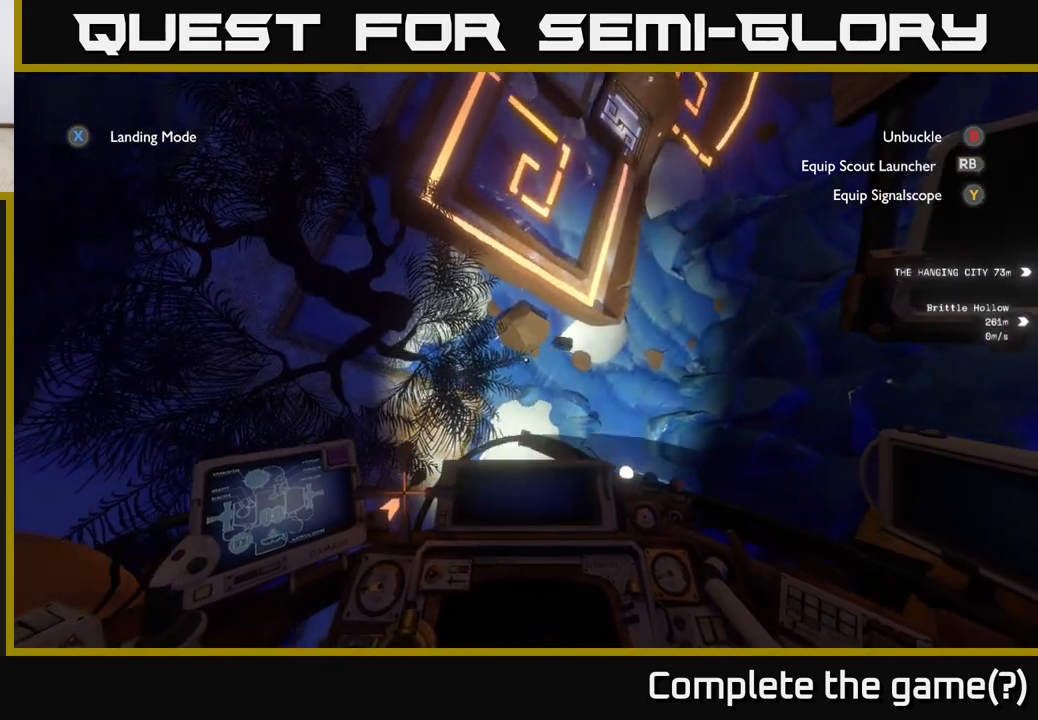
{"buttons": [], "left_stick": "up", "right_stick": "left", "events": [[433, "right_stick", "left"]]}
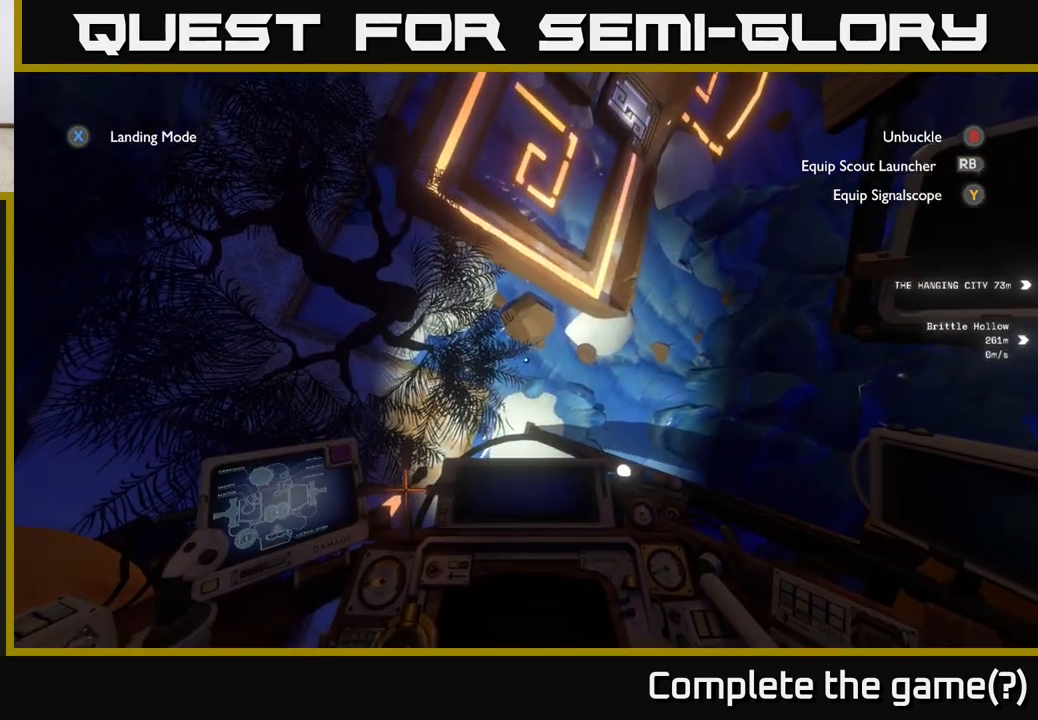
{"buttons": ["L2"], "left_stick": "up-right", "right_stick": "up", "events": [[117, "L2", "down"], [117, "right_stick", "up-left"], [217, "right_stick", "center"], [450, "left_stick", "up-right"], [450, "right_stick", "up"]]}
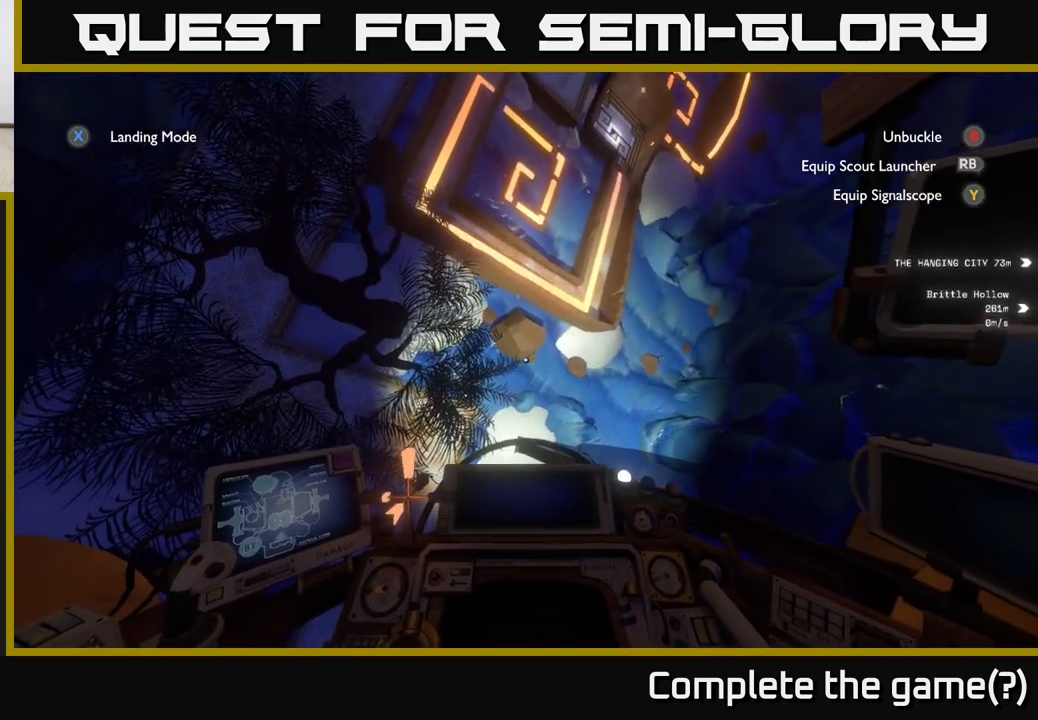
{"buttons": [], "left_stick": "up", "right_stick": "right", "events": [[67, "L2", "up"], [100, "right_stick", "up-right"], [217, "right_stick", "right"], [383, "left_stick", "up"]]}
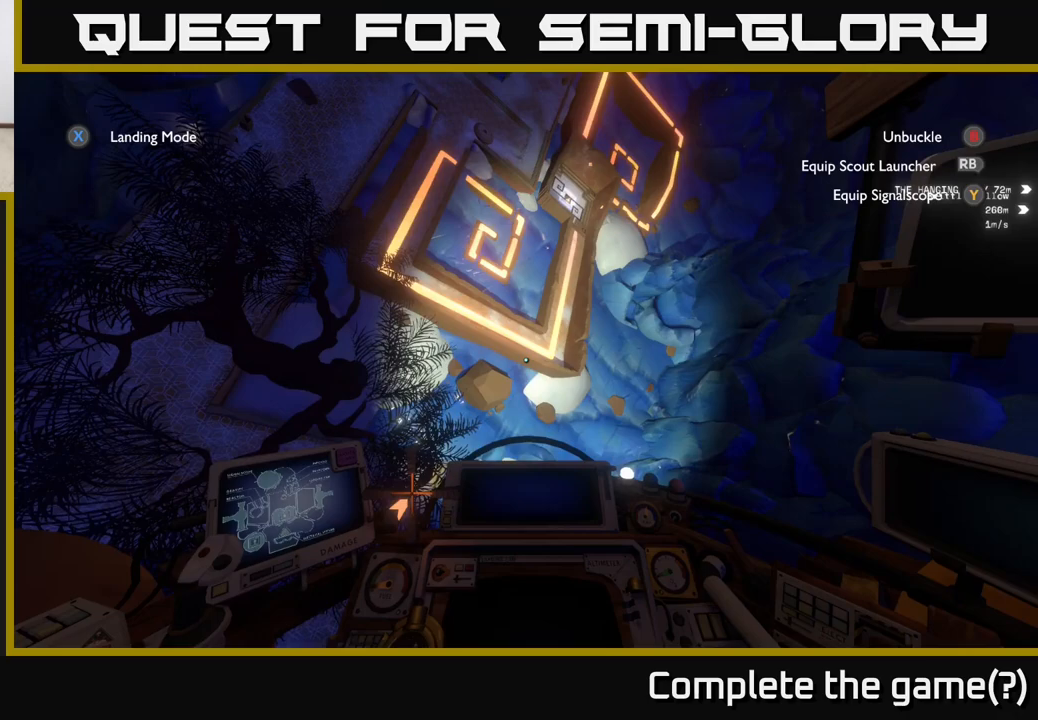
{"buttons": [], "left_stick": "up", "right_stick": "right", "events": []}
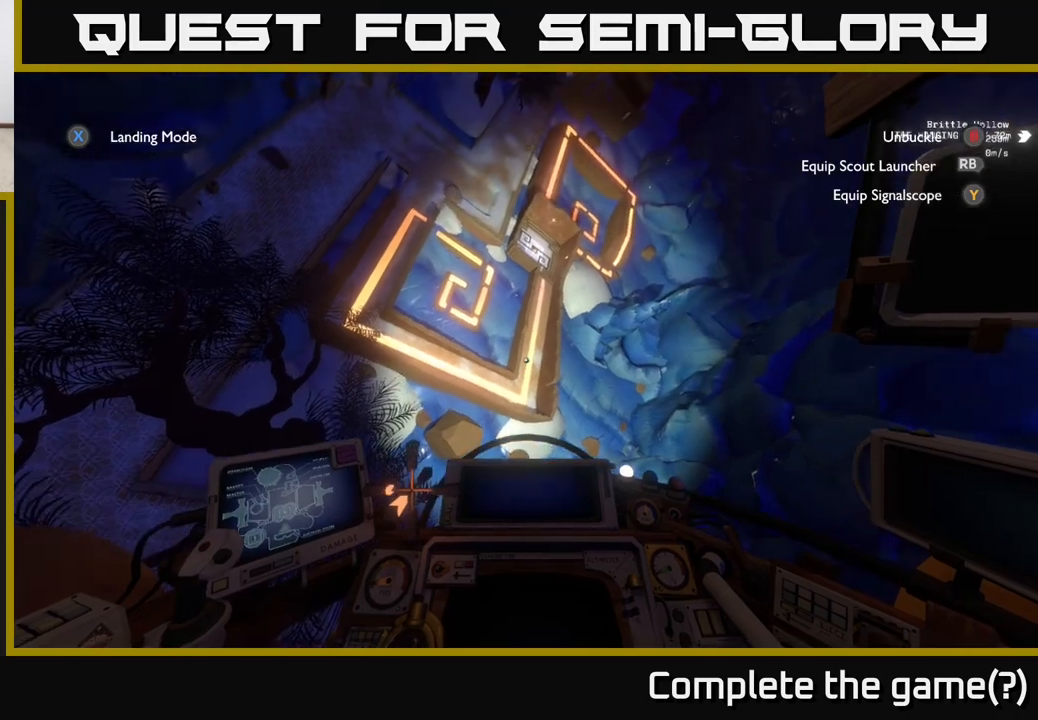
{"buttons": ["R2"], "left_stick": "down", "right_stick": "up-right", "events": [[133, "right_stick", "up-right"], [300, "R2", "down"], [383, "left_stick", "right"], [433, "left_stick", "down"]]}
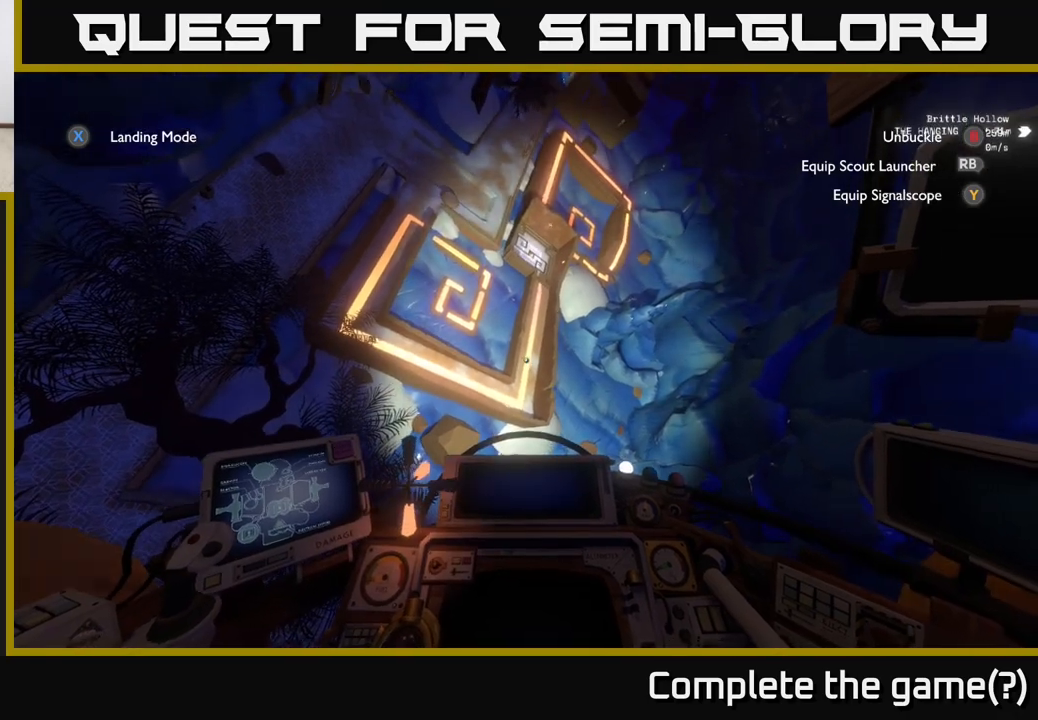
{"buttons": ["R2"], "left_stick": "up", "right_stick": "up-right", "events": [[50, "R2", "up"], [217, "left_stick", "center"], [350, "R2", "down"], [350, "left_stick", "up"]]}
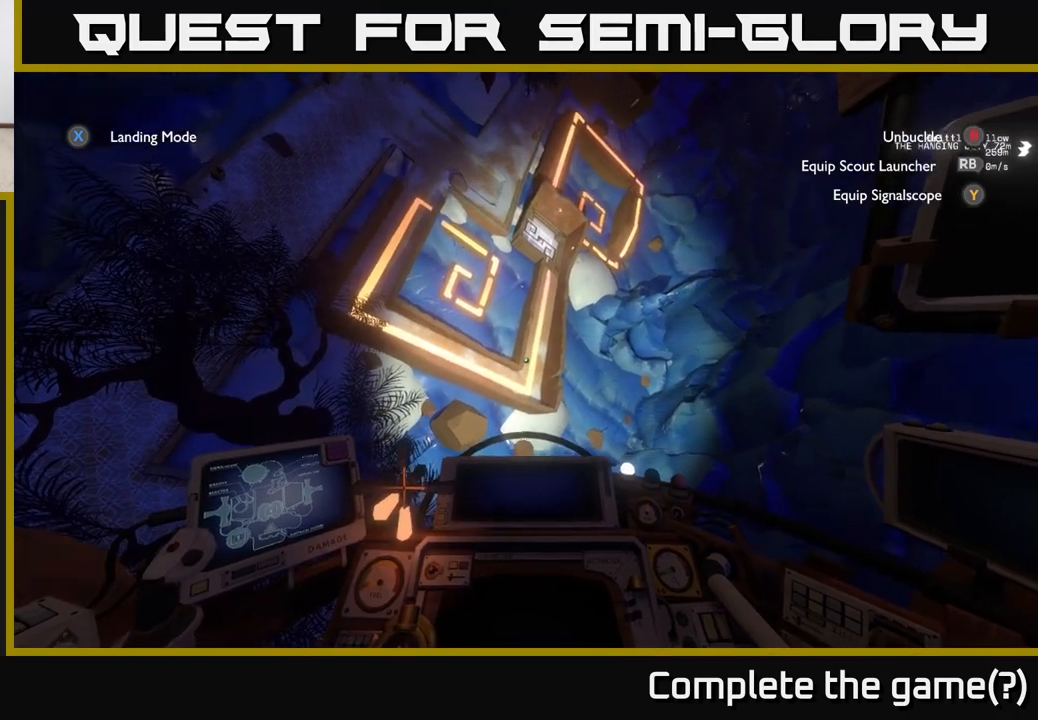
{"buttons": [], "left_stick": "center", "right_stick": "up-right", "events": [[150, "R2", "up"], [150, "left_stick", "right"], [300, "left_stick", "center"]]}
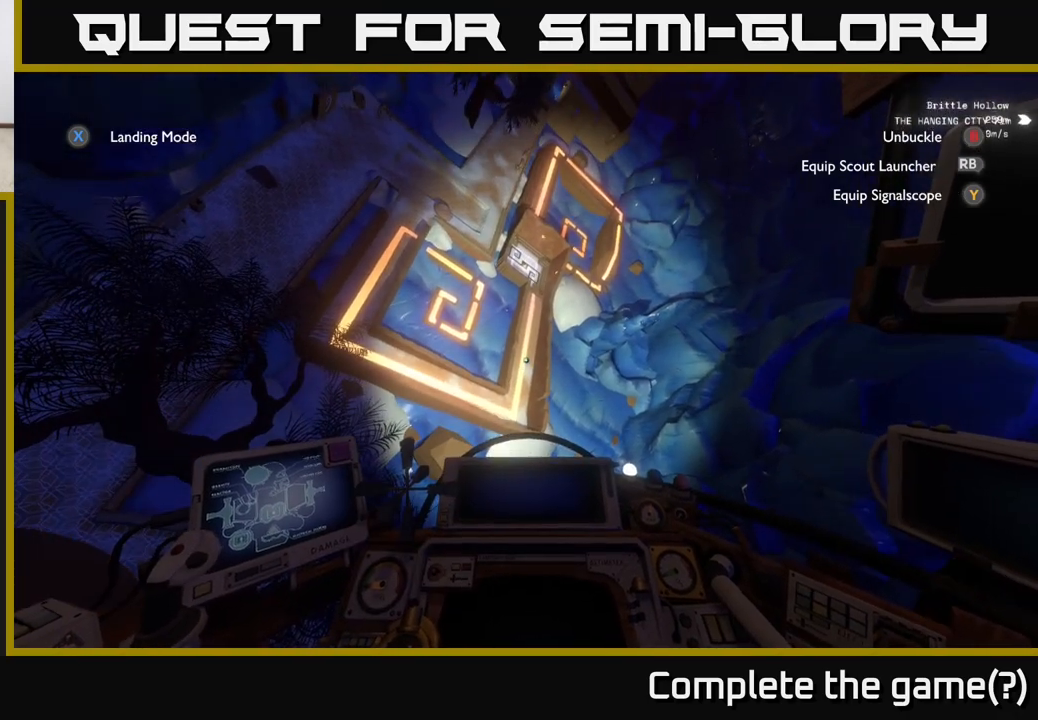
{"buttons": [], "left_stick": "center", "right_stick": "center", "events": [[167, "right_stick", "center"]]}
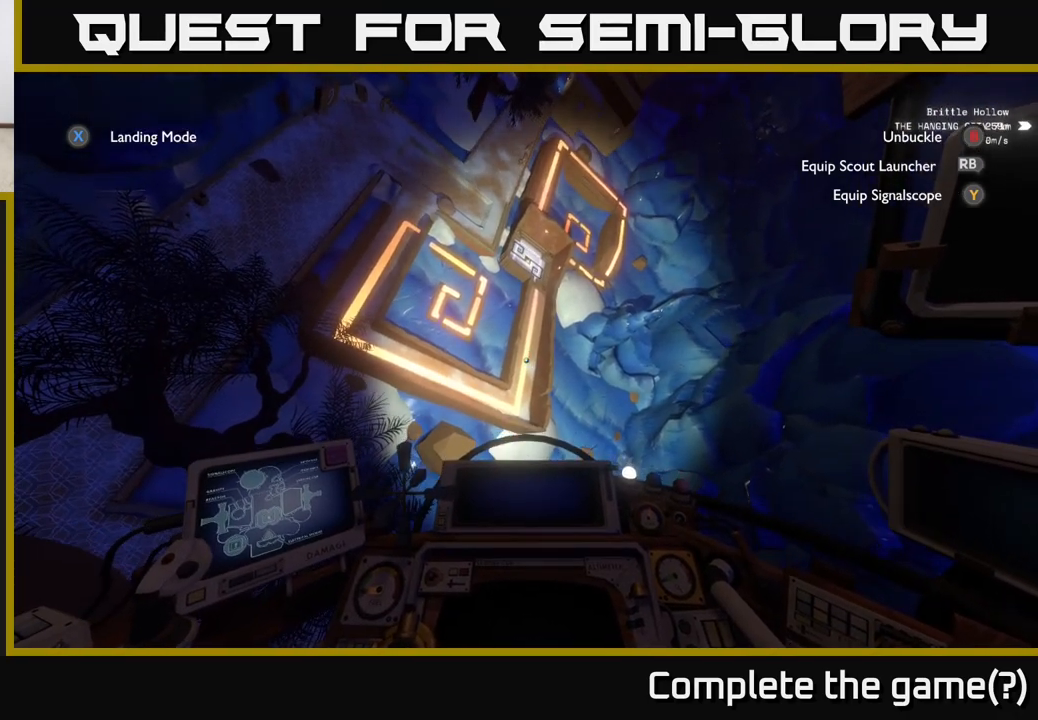
{"buttons": [], "left_stick": "center", "right_stick": "center", "events": []}
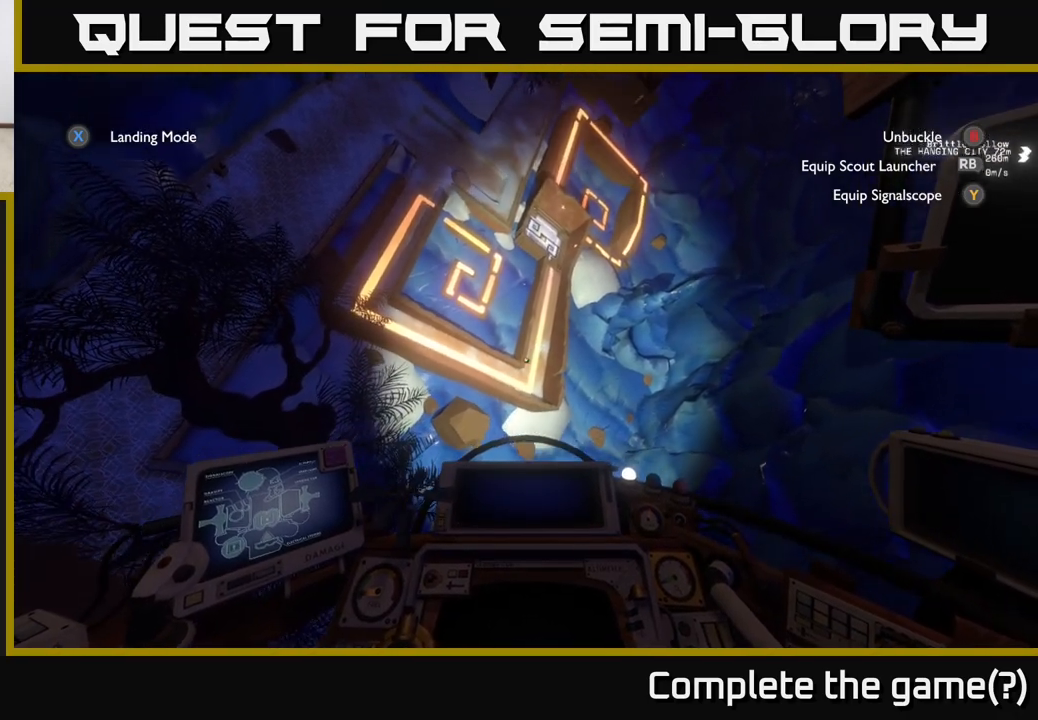
{"buttons": [], "left_stick": "down-left", "right_stick": "down-left", "events": [[233, "left_stick", "down"], [250, "right_stick", "down-left"], [367, "left_stick", "down-left"]]}
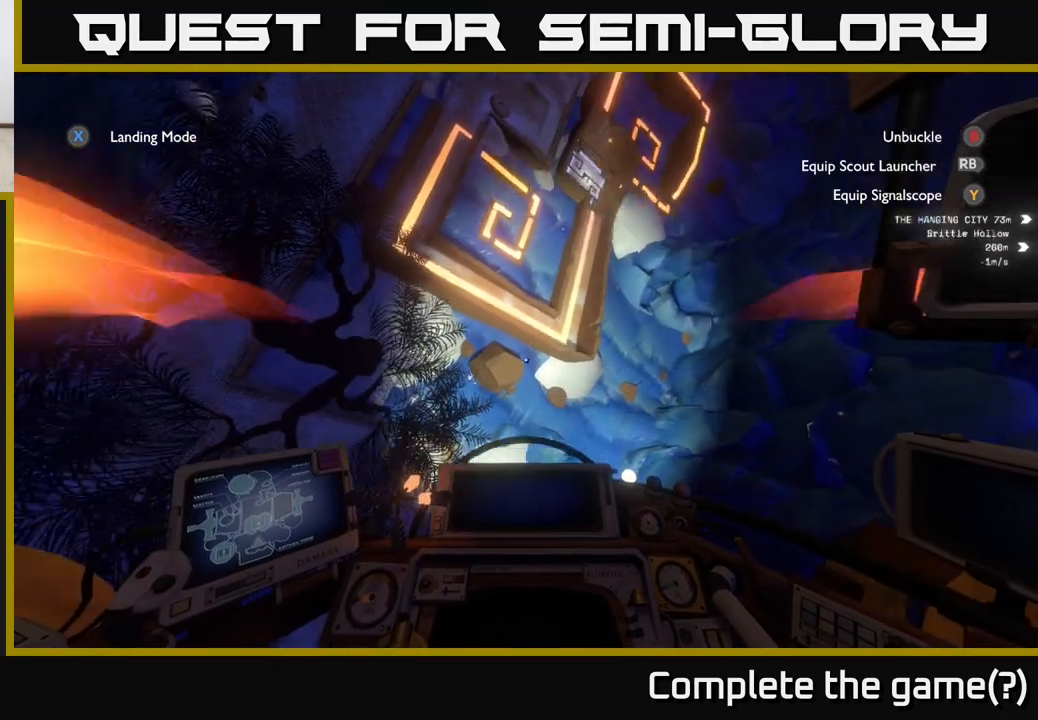
{"buttons": [], "left_stick": "center", "right_stick": "down", "events": [[200, "left_stick", "up"], [250, "right_stick", "center"], [400, "right_stick", "down"], [467, "left_stick", "center"]]}
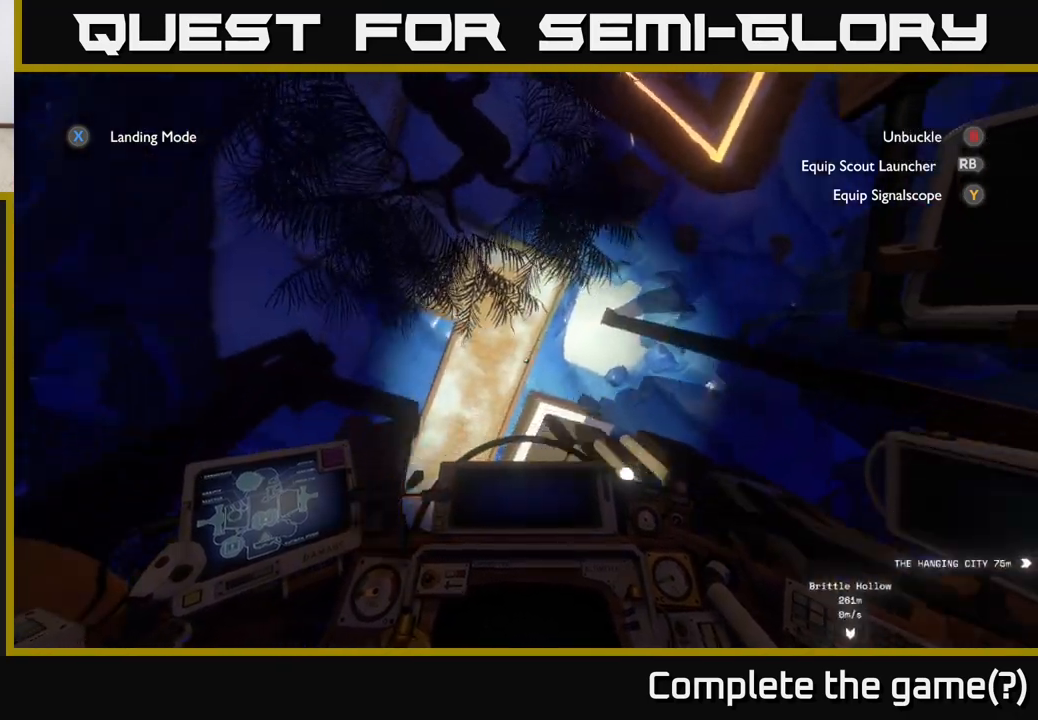
{"buttons": [], "left_stick": "up", "right_stick": "up", "events": [[133, "left_stick", "up"], [167, "right_stick", "center"], [417, "right_stick", "up"]]}
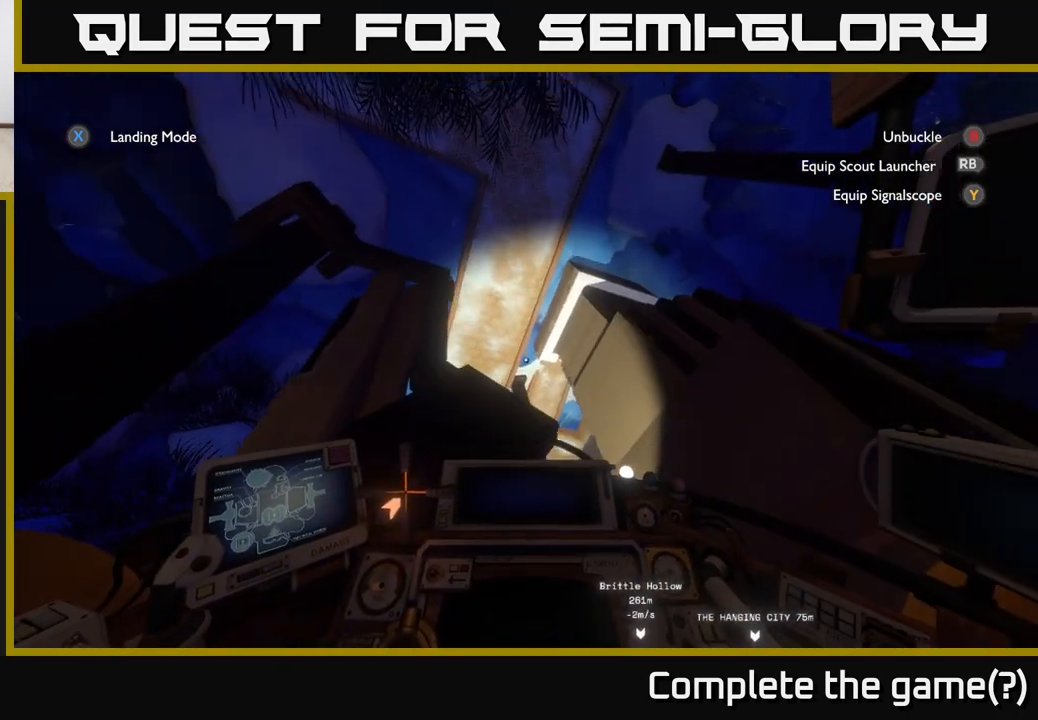
{"buttons": ["L2"], "left_stick": "up", "right_stick": "center", "events": [[83, "right_stick", "center"], [300, "L2", "down"]]}
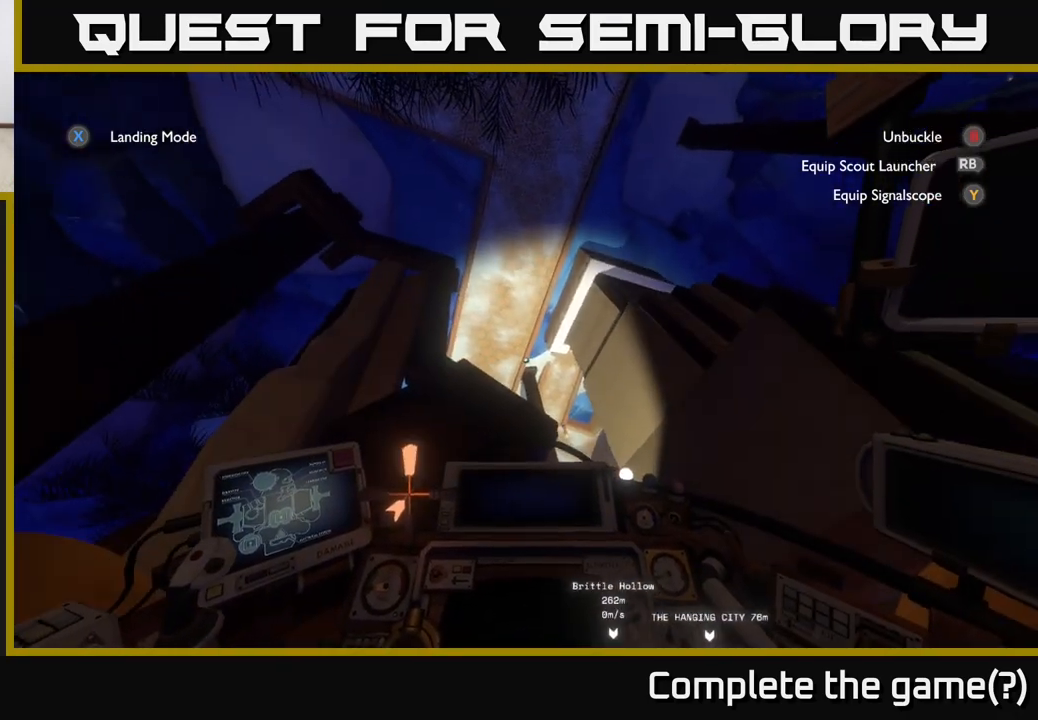
{"buttons": ["R2"], "left_stick": "down", "right_stick": "center", "events": [[100, "left_stick", "center"], [150, "R2", "down"], [217, "L2", "up"], [217, "left_stick", "up"], [383, "left_stick", "center"], [433, "left_stick", "down"]]}
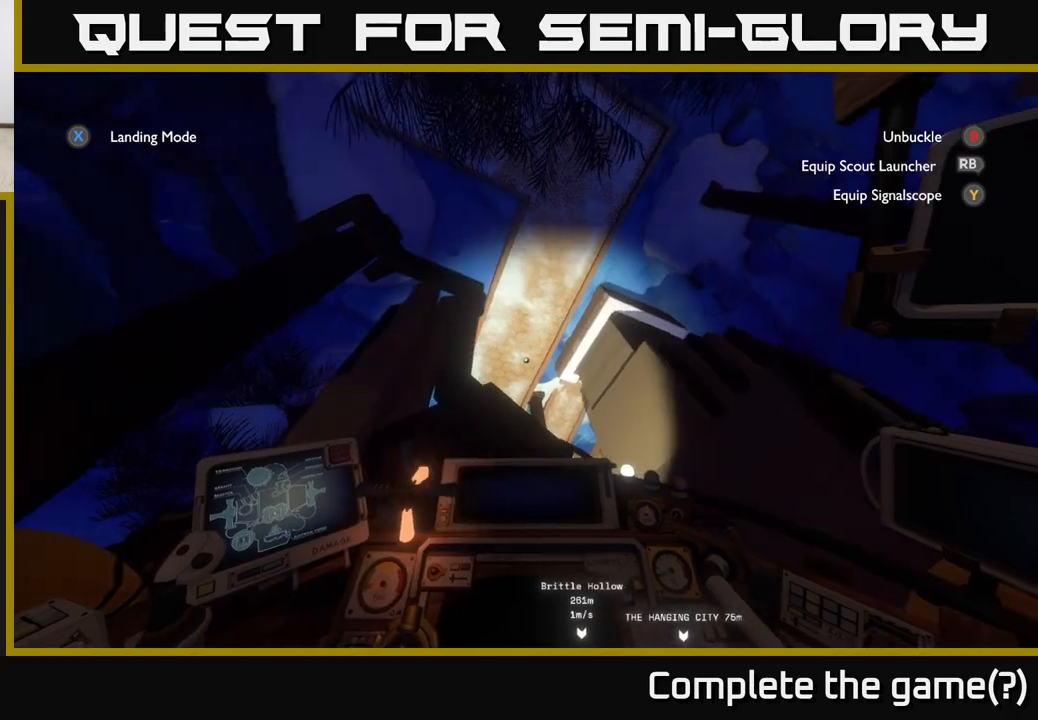
{"buttons": ["R2"], "left_stick": "up", "right_stick": "center", "events": [[150, "right_stick", "down"], [217, "left_stick", "right"], [283, "left_stick", "up"], [367, "right_stick", "center"]]}
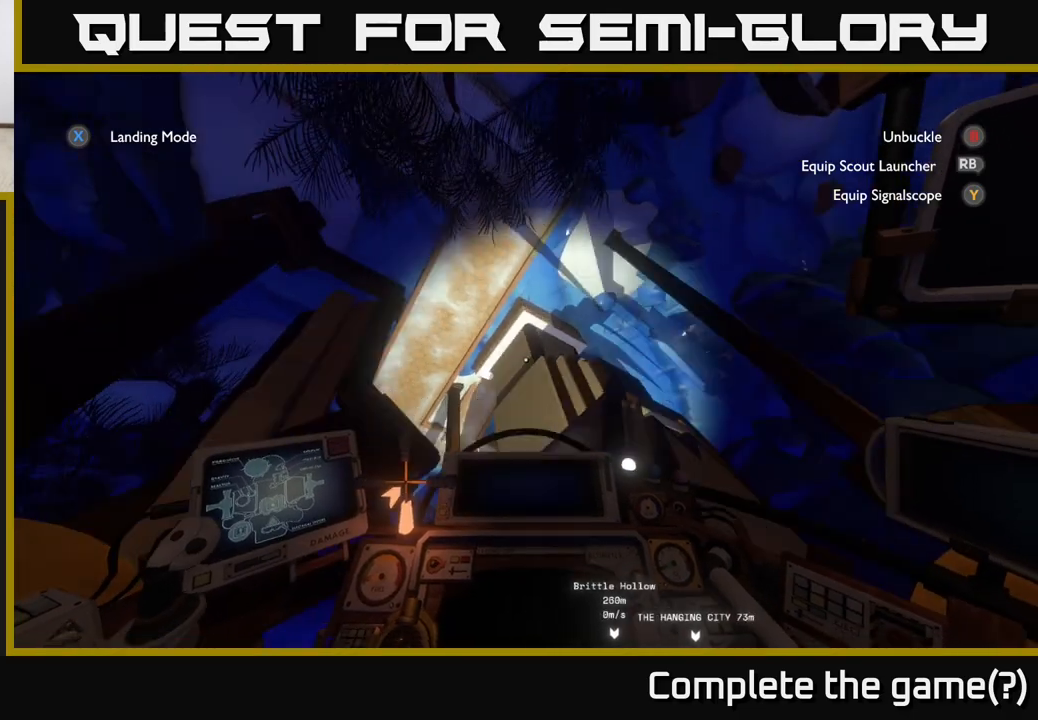
{"buttons": ["R2"], "left_stick": "up", "right_stick": "up-left", "events": [[200, "right_stick", "up-left"]]}
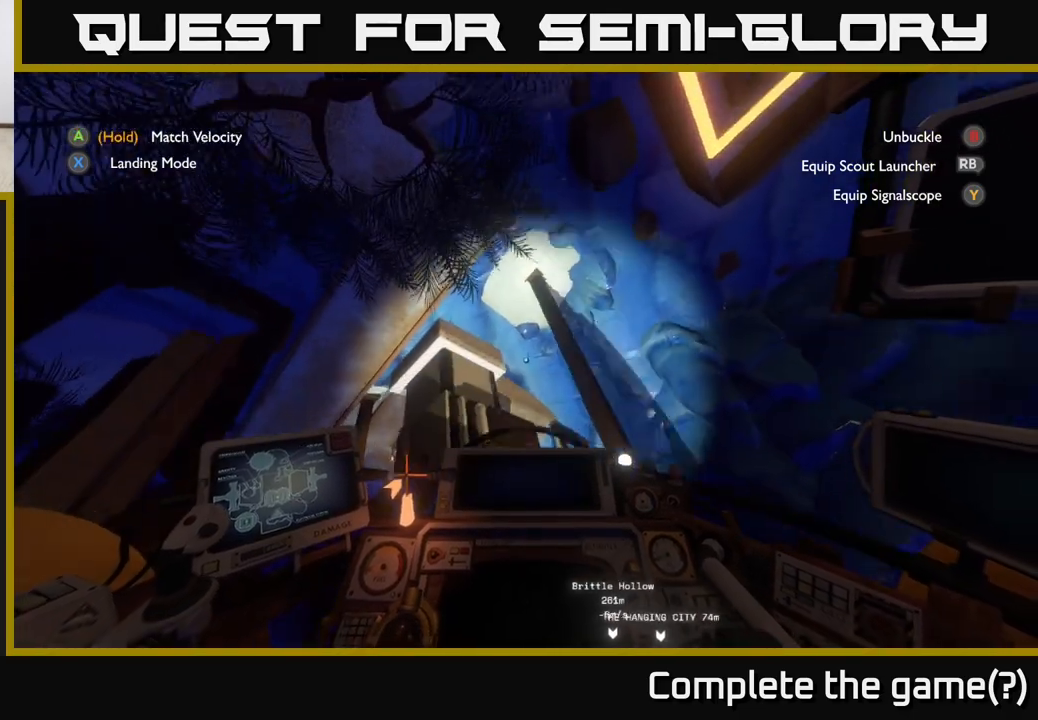
{"buttons": ["R2"], "left_stick": "up", "right_stick": "up-left", "events": []}
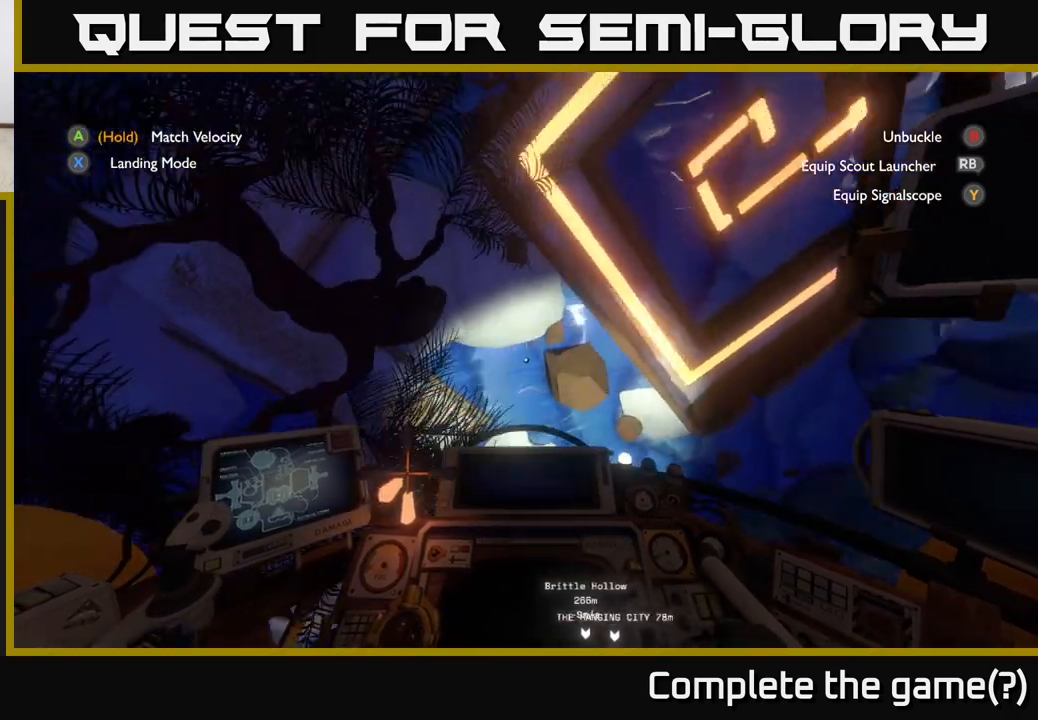
{"buttons": ["R2"], "left_stick": "up", "right_stick": "up", "events": [[67, "right_stick", "center"], [133, "left_stick", "center"], [217, "right_stick", "up"], [250, "left_stick", "down"], [400, "left_stick", "center"], [450, "left_stick", "up"]]}
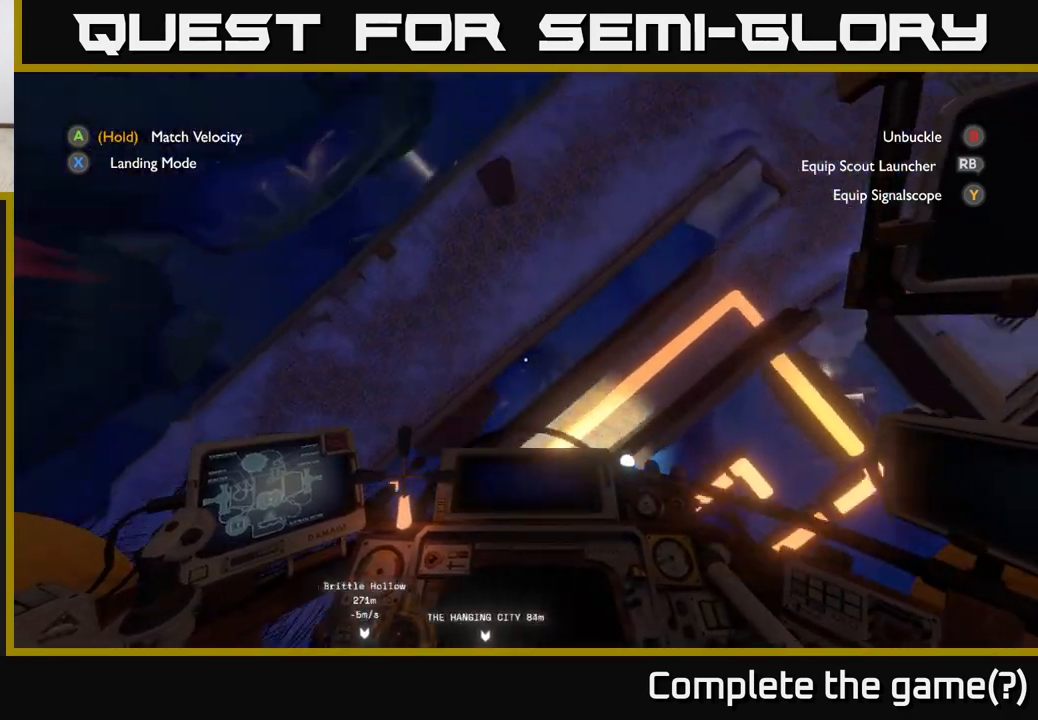
{"buttons": ["R2"], "left_stick": "up-right", "right_stick": "up", "events": [[83, "left_stick", "center"], [233, "R2", "up"], [233, "left_stick", "up"], [333, "R2", "down"], [433, "left_stick", "up-right"]]}
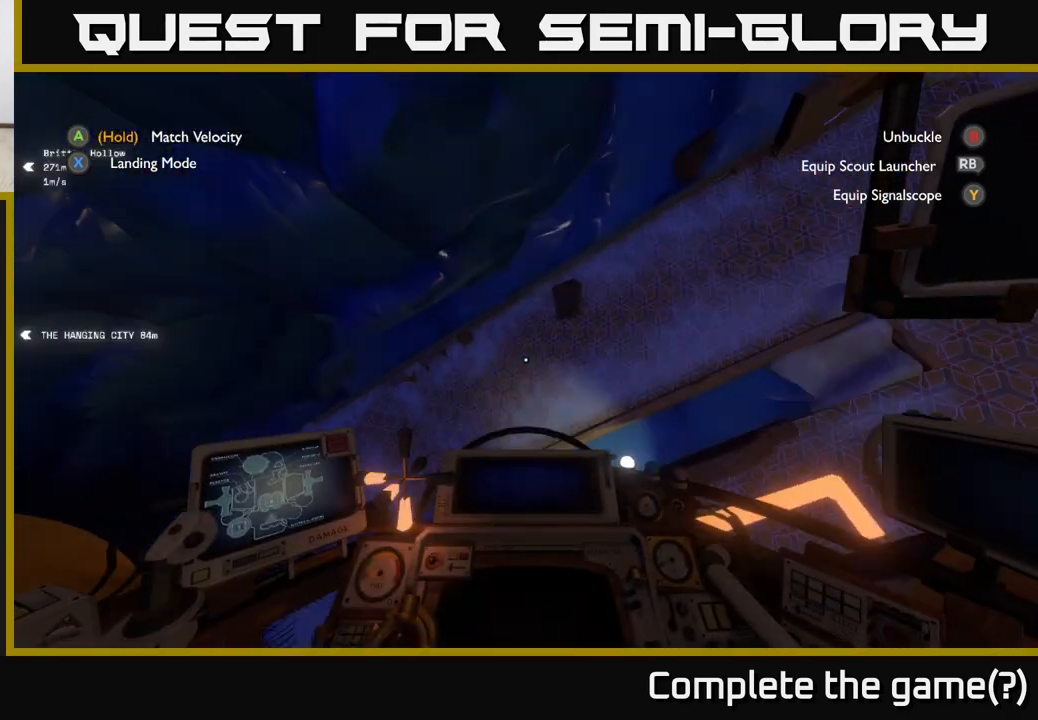
{"buttons": ["R2"], "left_stick": "up", "right_stick": "up", "events": [[100, "right_stick", "up-right"], [217, "right_stick", "right"], [233, "R2", "up"], [333, "R2", "down"], [400, "right_stick", "up"], [483, "left_stick", "up"]]}
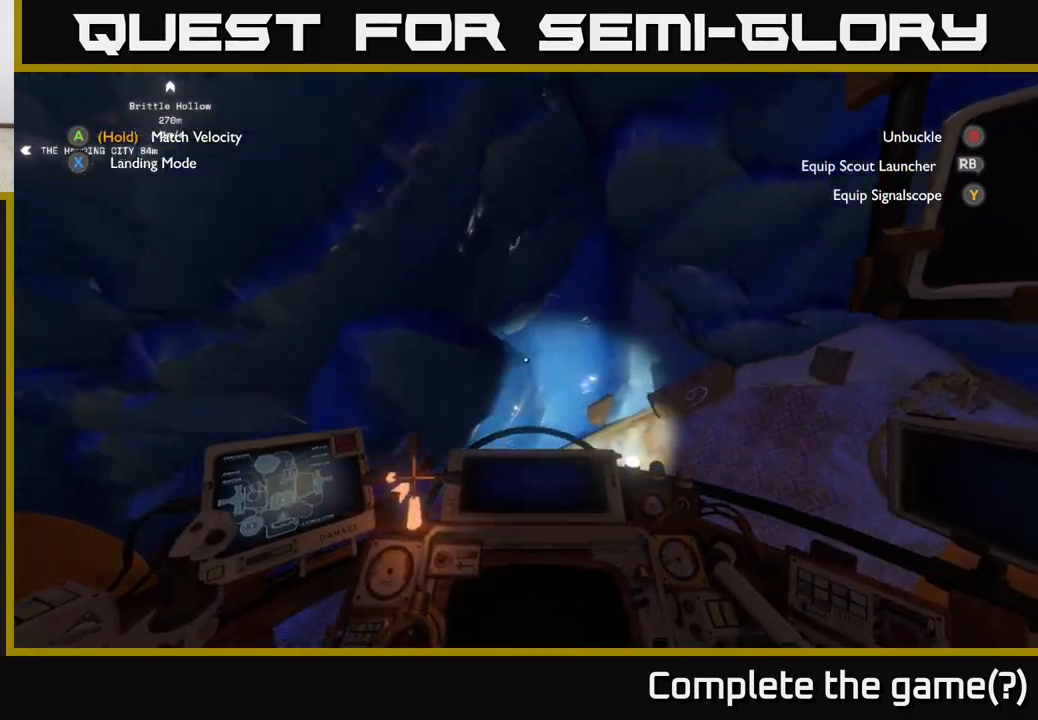
{"buttons": ["L2", "R2"], "left_stick": "down-right", "right_stick": "center", "events": [[50, "L2", "down"], [117, "right_stick", "center"], [167, "left_stick", "center"], [483, "left_stick", "down-right"]]}
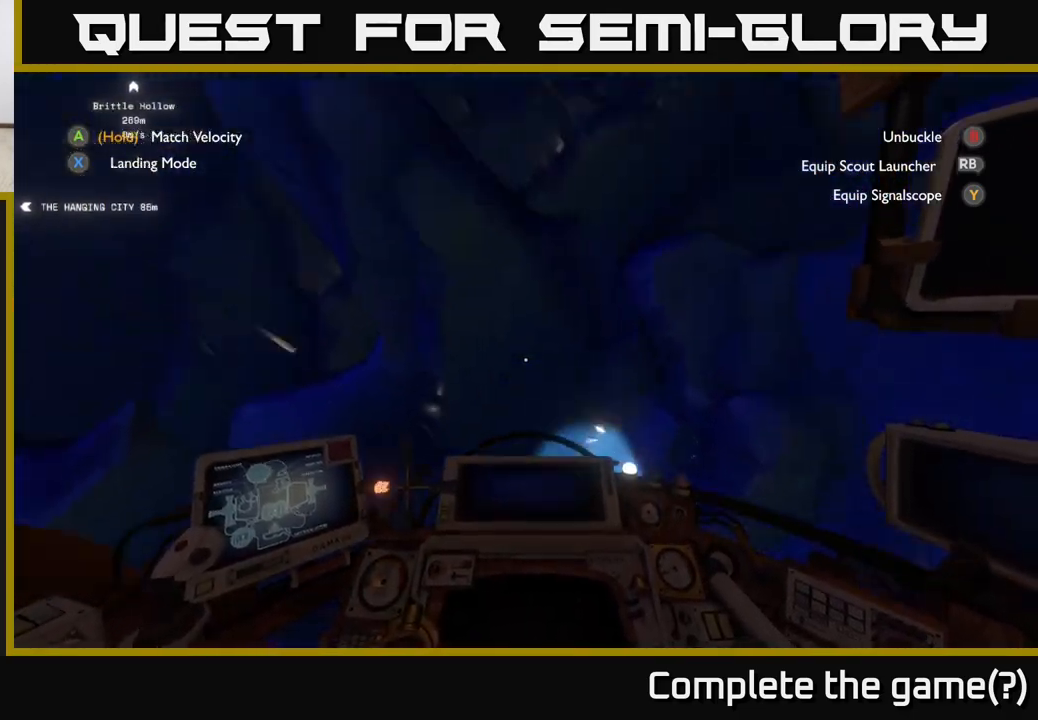
{"buttons": ["L2"], "left_stick": "down", "right_stick": "down-left", "events": [[33, "R2", "up"], [167, "right_stick", "down-left"], [183, "left_stick", "down"]]}
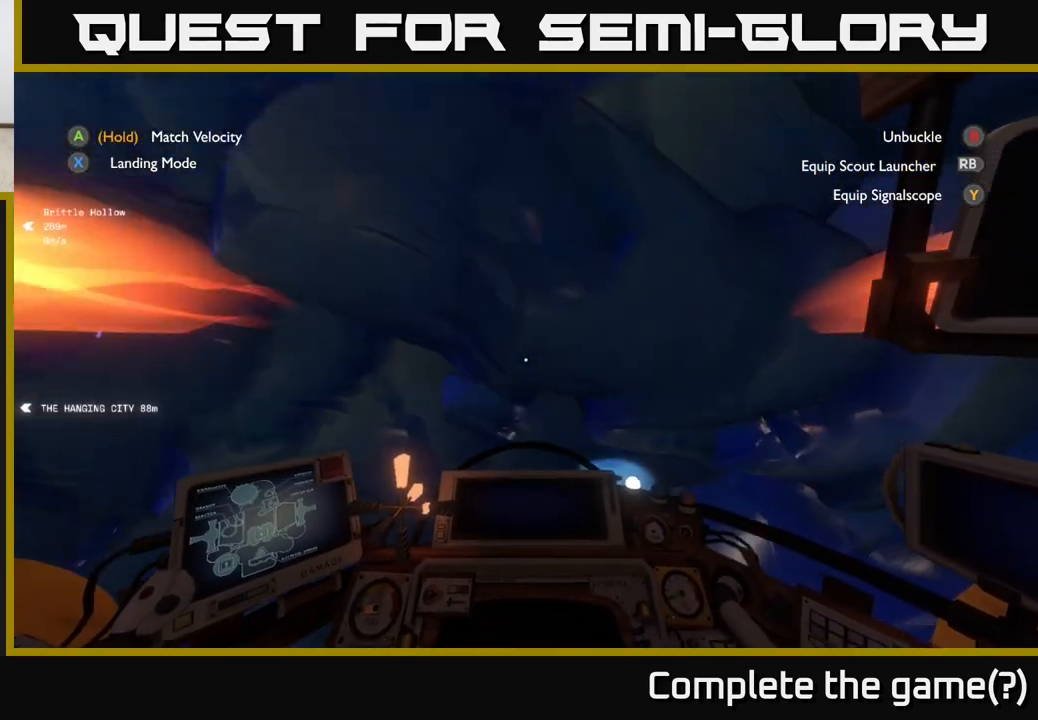
{"buttons": ["R2"], "left_stick": "right", "right_stick": "down-right", "events": [[50, "left_stick", "down-right"], [133, "right_stick", "down-right"], [183, "left_stick", "right"], [233, "R2", "down"], [333, "L2", "up"]]}